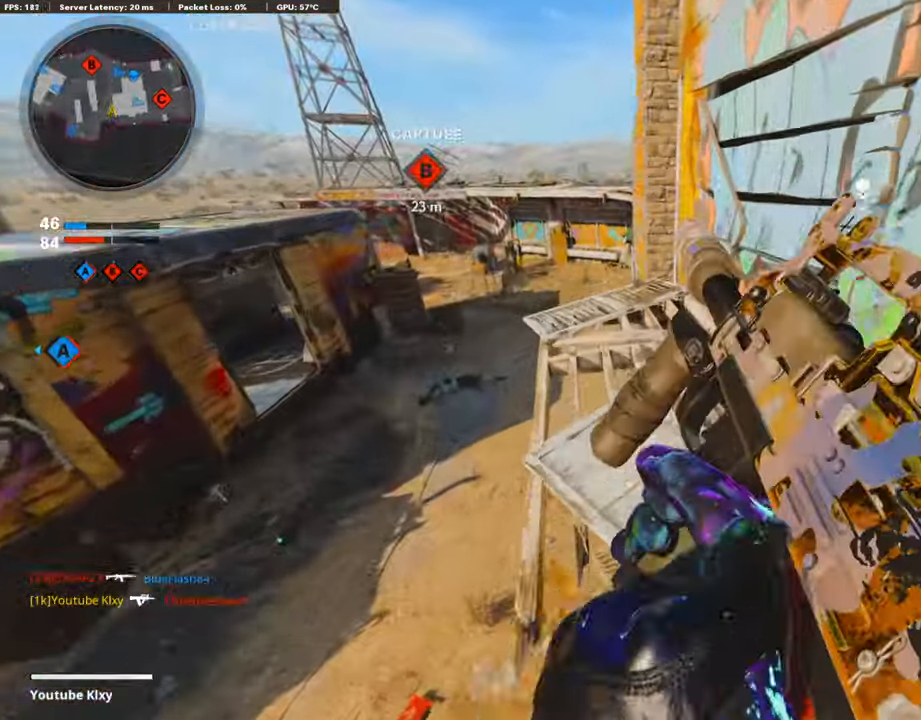
Gameplay with a controller (PlayStation layout); each line is a JSON object with the inputs held at the frame after it. "events" lists button and stick changes between this image and that frame as [ms after this image, input, new state], when the widget could be followed in between.
{"buttons": [], "left_stick": "up-left", "right_stick": "center", "events": [[471, "left_stick", "up-left"]]}
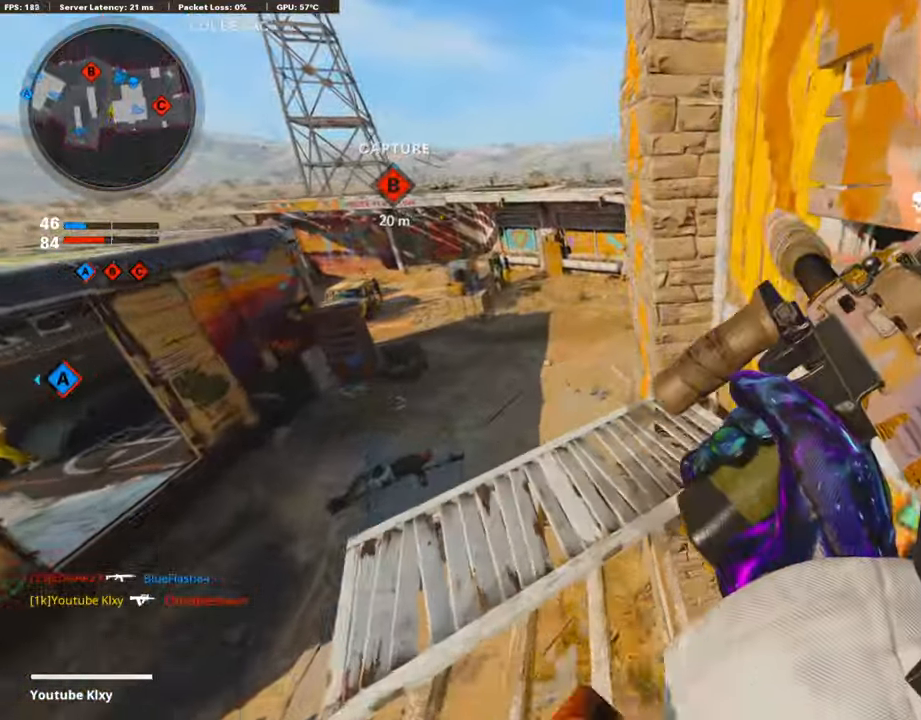
{"buttons": [], "left_stick": "up", "right_stick": "center", "events": [[268, "L3", "down"], [336, "right_stick", "right"], [369, "R3", "down"], [470, "L3", "up"], [470, "left_stick", "up"], [487, "R3", "up"], [504, "right_stick", "center"]]}
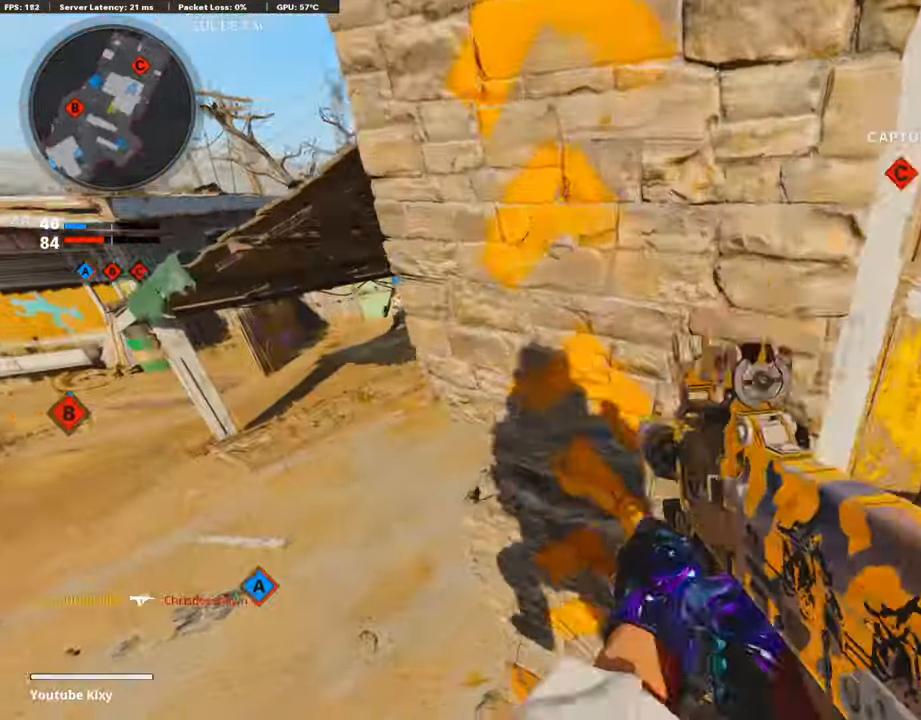
{"buttons": [], "left_stick": "up-right", "right_stick": "center", "events": [[151, "right_stick", "up"], [336, "L3", "down"], [386, "right_stick", "center"], [420, "L3", "up"], [470, "left_stick", "up-right"]]}
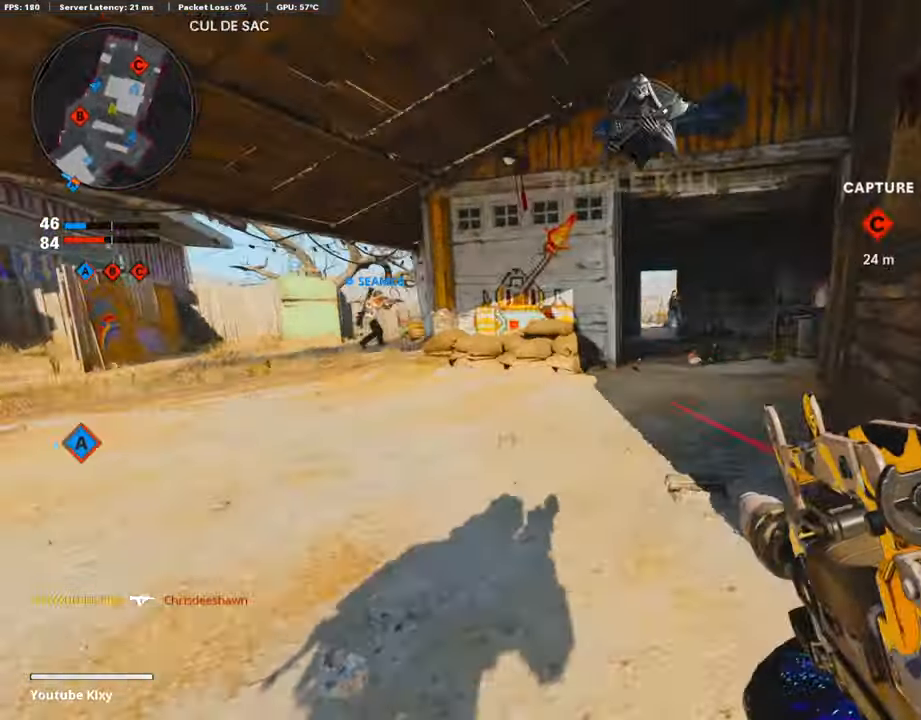
{"buttons": ["L1", "R1"], "left_stick": "up-right", "right_stick": "right", "events": [[84, "L1", "down"], [218, "right_stick", "up"], [302, "R1", "down"], [437, "right_stick", "right"]]}
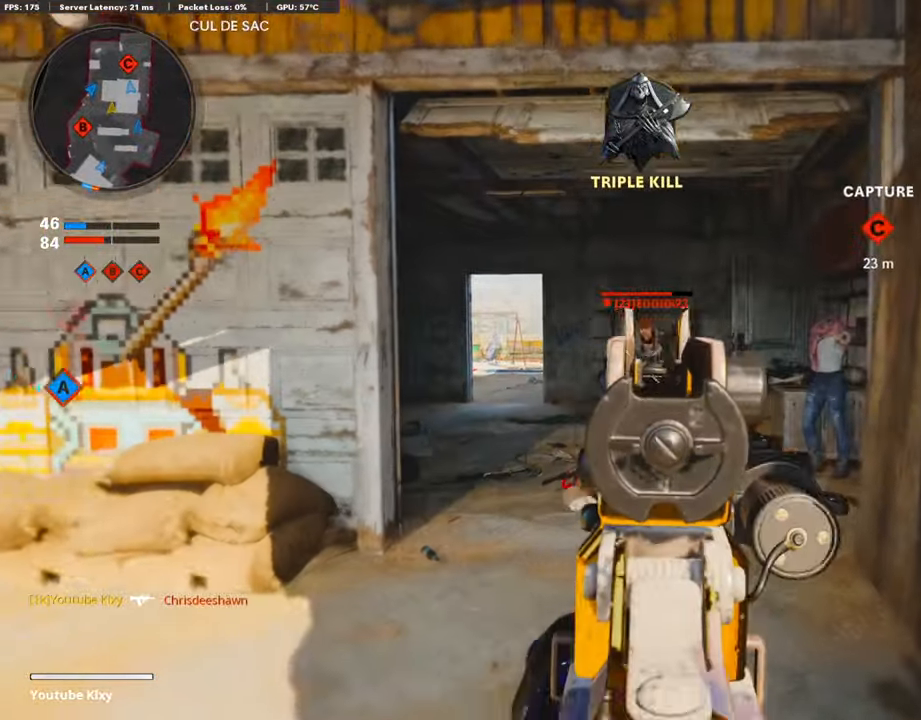
{"buttons": ["SQUARE", "R1"], "left_stick": "left", "right_stick": "center", "events": [[34, "left_stick", "up-left"], [34, "right_stick", "center"], [118, "left_stick", "left"], [471, "L1", "up"], [471, "SQUARE", "down"]]}
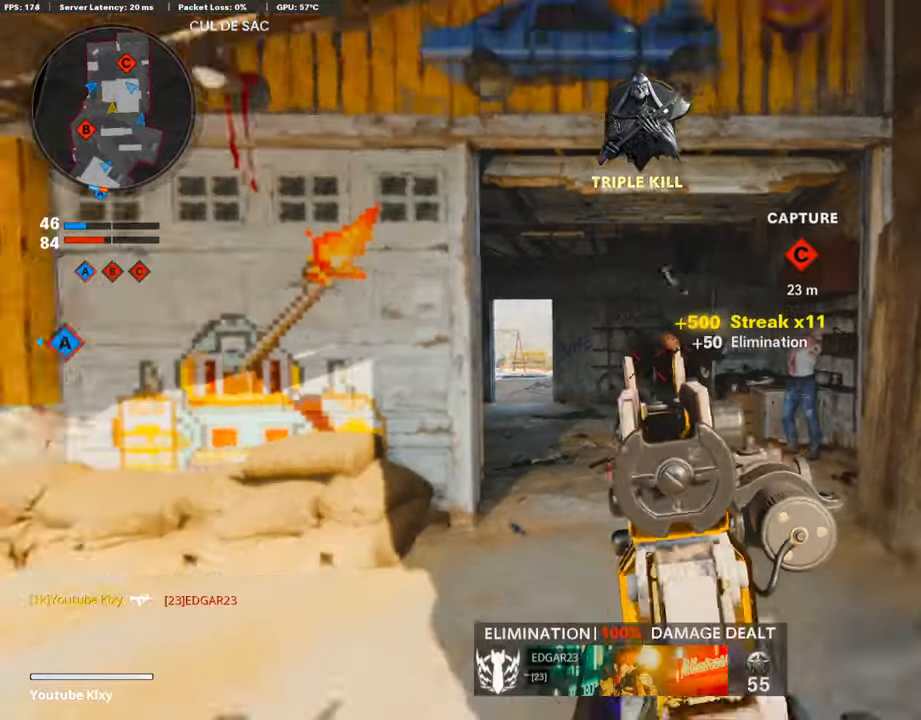
{"buttons": ["R3"], "left_stick": "up-left", "right_stick": "center", "events": [[17, "R1", "up"], [84, "SQUARE", "up"], [84, "left_stick", "up-left"], [84, "right_stick", "left"], [135, "L3", "down"], [253, "right_stick", "center"], [387, "R3", "down"], [505, "L3", "up"]]}
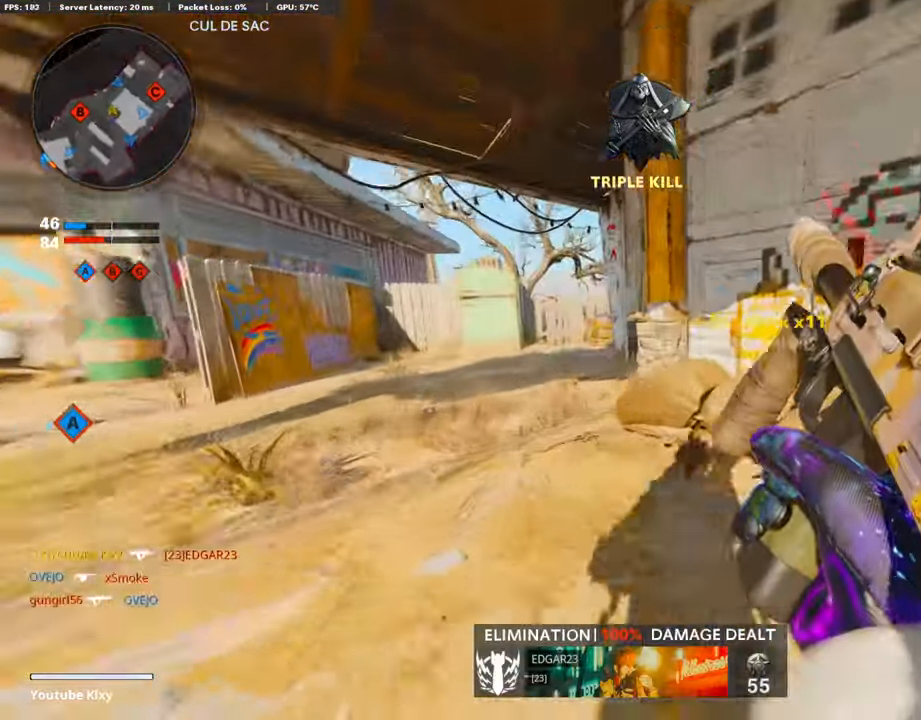
{"buttons": ["L3"], "left_stick": "up", "right_stick": "left", "events": [[50, "R3", "up"], [117, "L3", "down"], [117, "R3", "down"], [117, "left_stick", "up"], [134, "right_stick", "right"], [285, "L3", "up"], [285, "R3", "up"], [285, "left_stick", "up-right"], [336, "L3", "down"], [386, "right_stick", "center"], [437, "left_stick", "up"], [504, "right_stick", "left"]]}
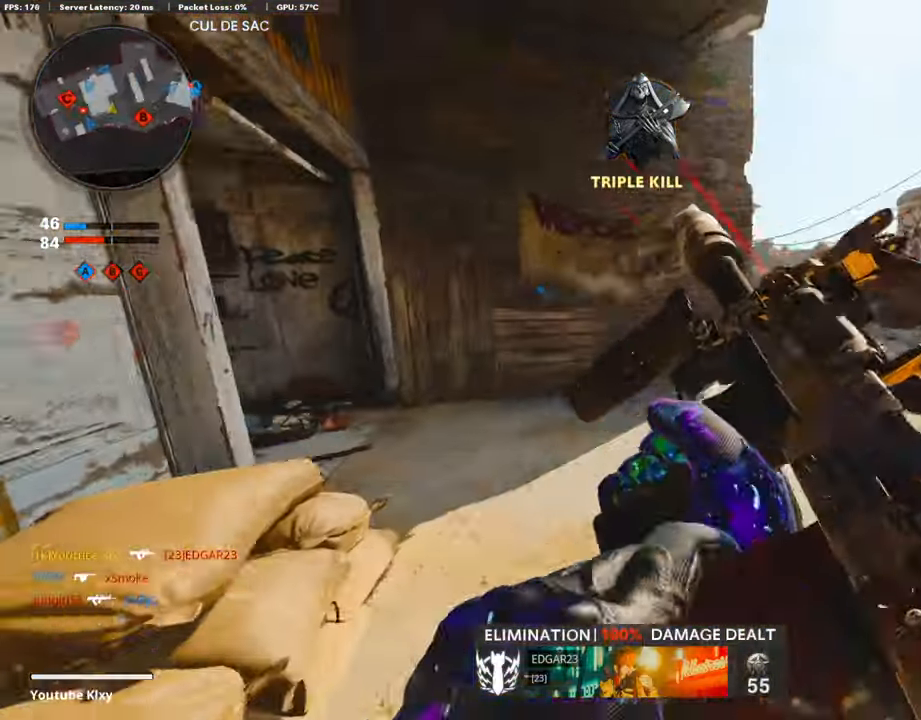
{"buttons": [], "left_stick": "up", "right_stick": "left", "events": [[134, "L3", "up"], [168, "right_stick", "center"], [302, "right_stick", "left"]]}
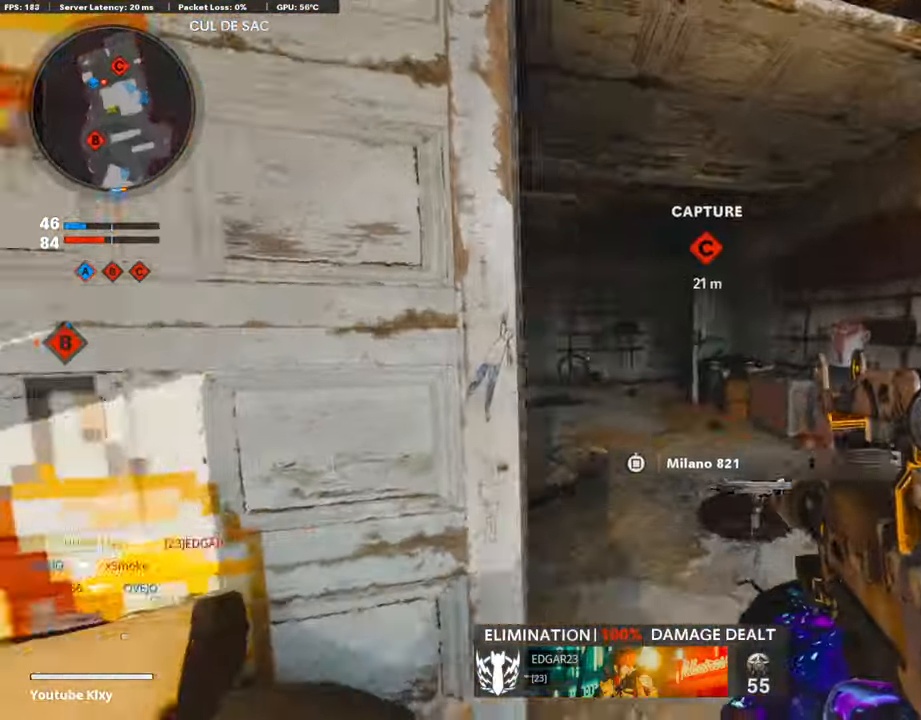
{"buttons": ["L1"], "left_stick": "left", "right_stick": "up-left", "events": [[67, "right_stick", "center"], [168, "L1", "down"], [218, "left_stick", "up-left"], [437, "left_stick", "left"], [437, "right_stick", "up-left"]]}
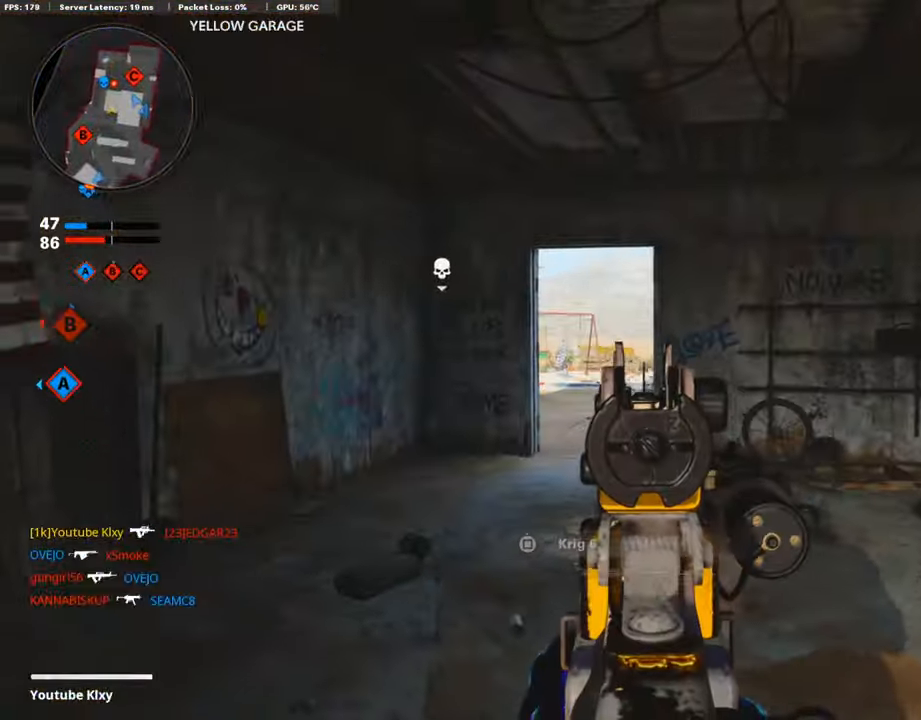
{"buttons": ["L1", "R1"], "left_stick": "left", "right_stick": "center", "events": [[34, "right_stick", "center"], [51, "R1", "down"], [101, "left_stick", "up-left"], [168, "right_stick", "right"], [286, "right_stick", "center"], [454, "left_stick", "left"]]}
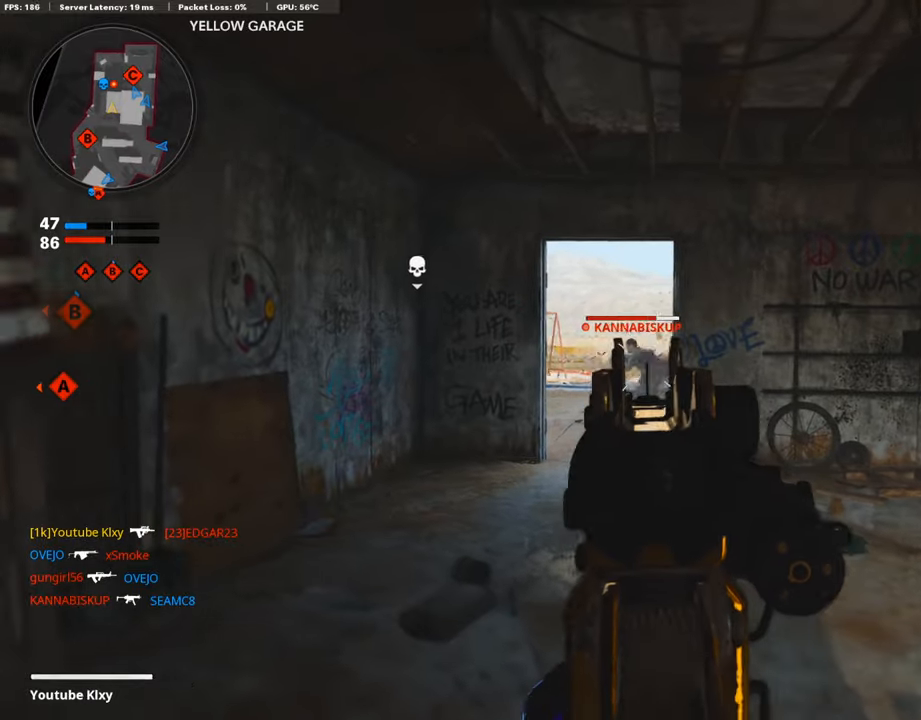
{"buttons": ["L3"], "left_stick": "up", "right_stick": "center", "events": [[252, "right_stick", "left"], [319, "left_stick", "up-right"], [319, "right_stick", "center"], [369, "L1", "up"], [386, "L3", "down"], [386, "R1", "up"], [386, "left_stick", "up"], [386, "right_stick", "right"], [453, "right_stick", "center"]]}
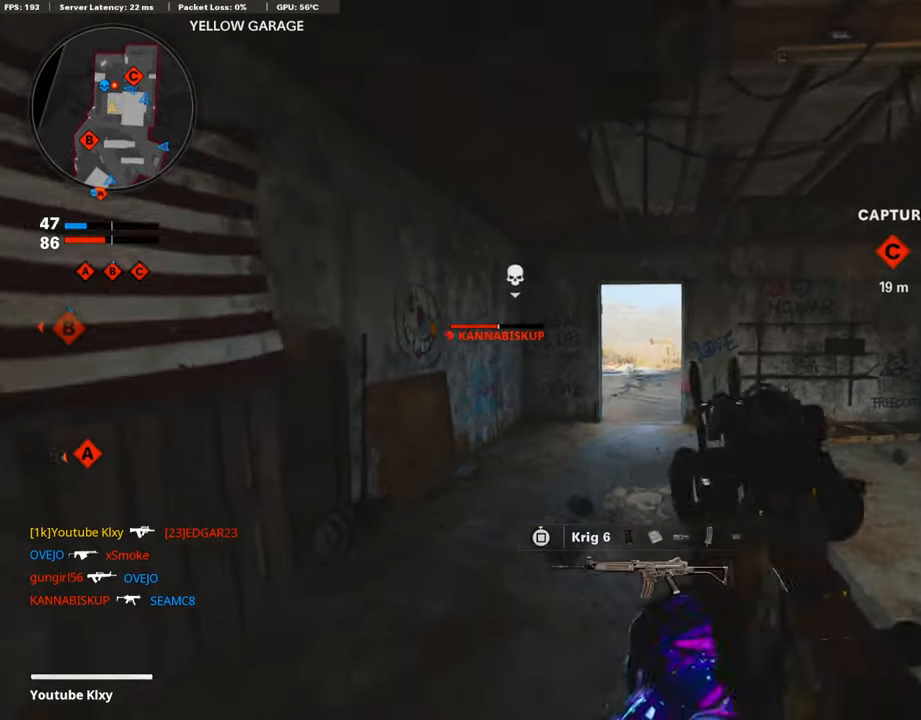
{"buttons": [], "left_stick": "up", "right_stick": "center", "events": [[17, "TRIANGLE", "down"], [67, "TRIANGLE", "up"], [285, "right_stick", "right"], [336, "R3", "down"], [336, "right_stick", "center"], [437, "L3", "up"], [487, "R3", "up"]]}
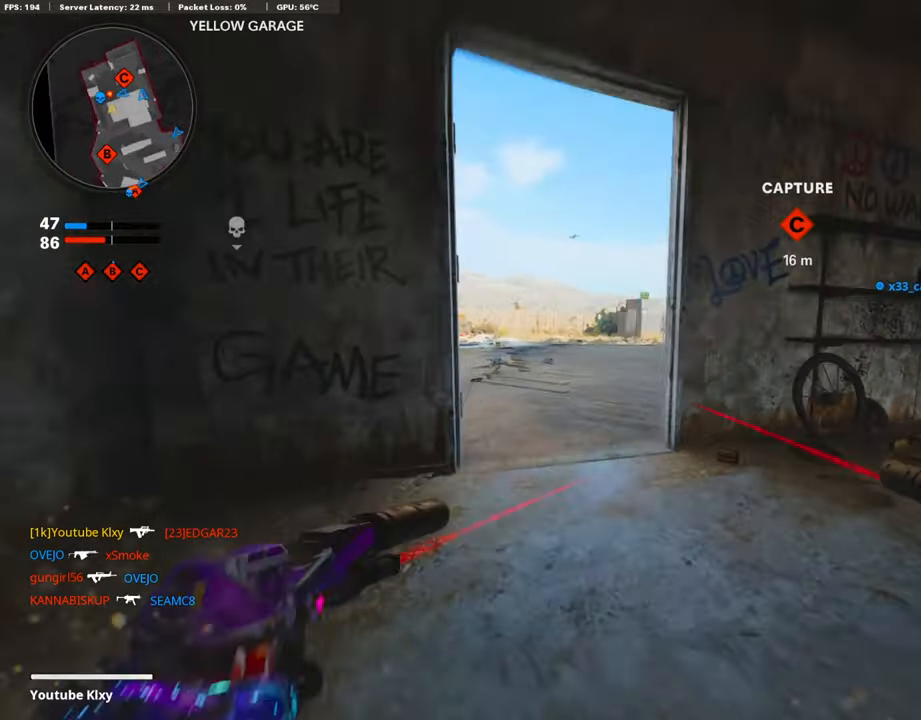
{"buttons": [], "left_stick": "up-right", "right_stick": "center", "events": [[67, "L3", "down"], [67, "R3", "down"], [151, "L3", "up"], [151, "left_stick", "up-right"], [218, "L3", "down"], [218, "R3", "up"], [218, "right_stick", "left"], [470, "L3", "up"], [470, "right_stick", "center"]]}
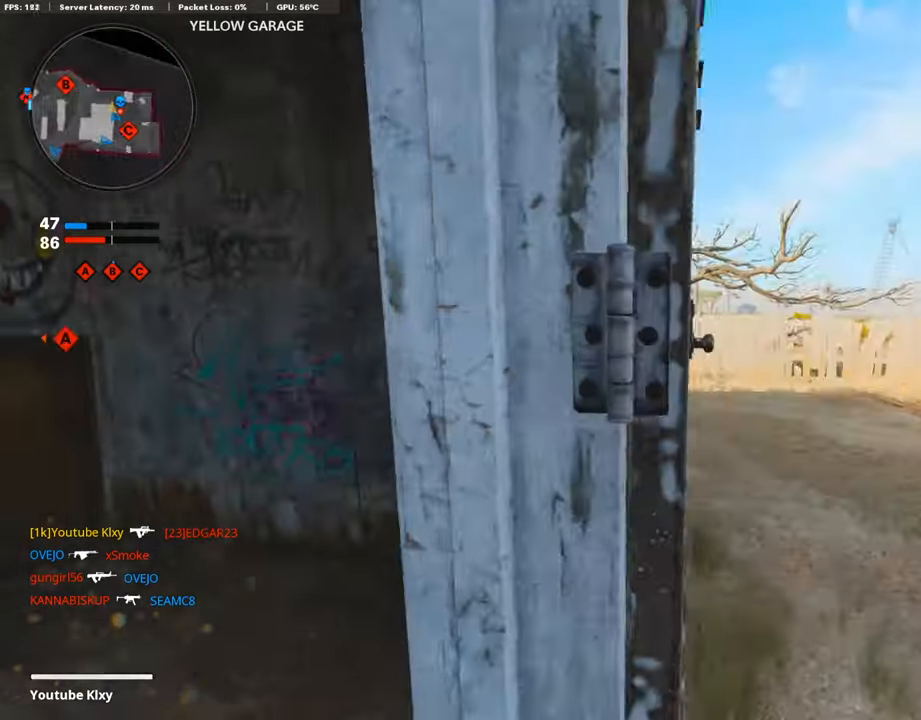
{"buttons": [], "left_stick": "up-right", "right_stick": "left", "events": [[168, "right_stick", "left"], [387, "R3", "down"], [387, "right_stick", "center"], [504, "R3", "up"], [504, "right_stick", "left"]]}
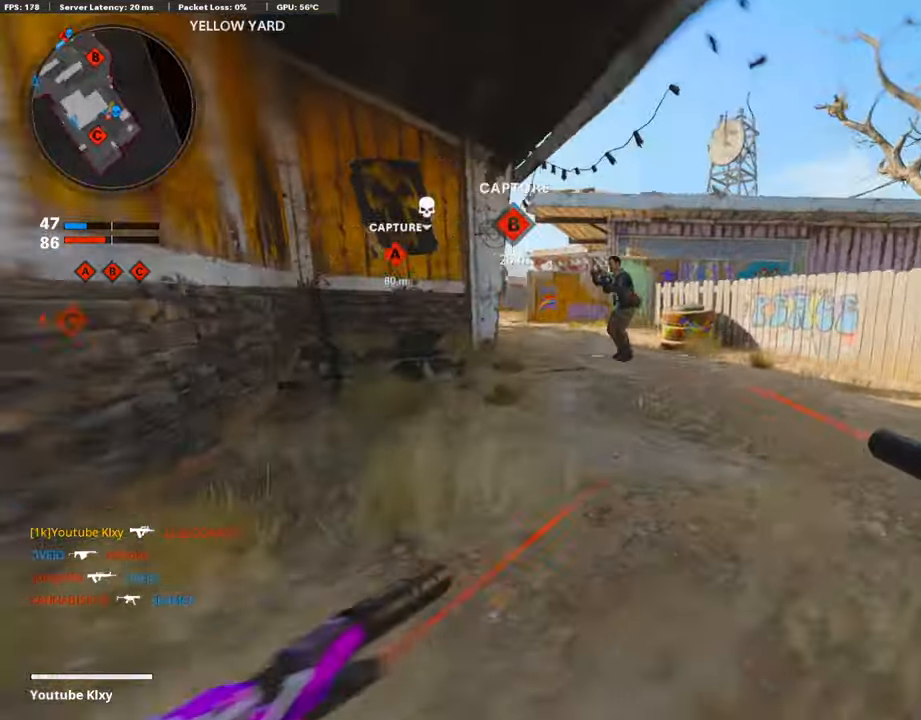
{"buttons": ["L1", "R1"], "left_stick": "up", "right_stick": "center", "events": [[152, "right_stick", "up"], [219, "right_stick", "up-left"], [236, "L1", "down"], [236, "R1", "down"], [337, "right_stick", "center"], [404, "L1", "up"], [404, "R1", "up"], [404, "right_stick", "left"], [454, "left_stick", "up"], [471, "L1", "down"], [505, "R1", "down"], [505, "right_stick", "center"]]}
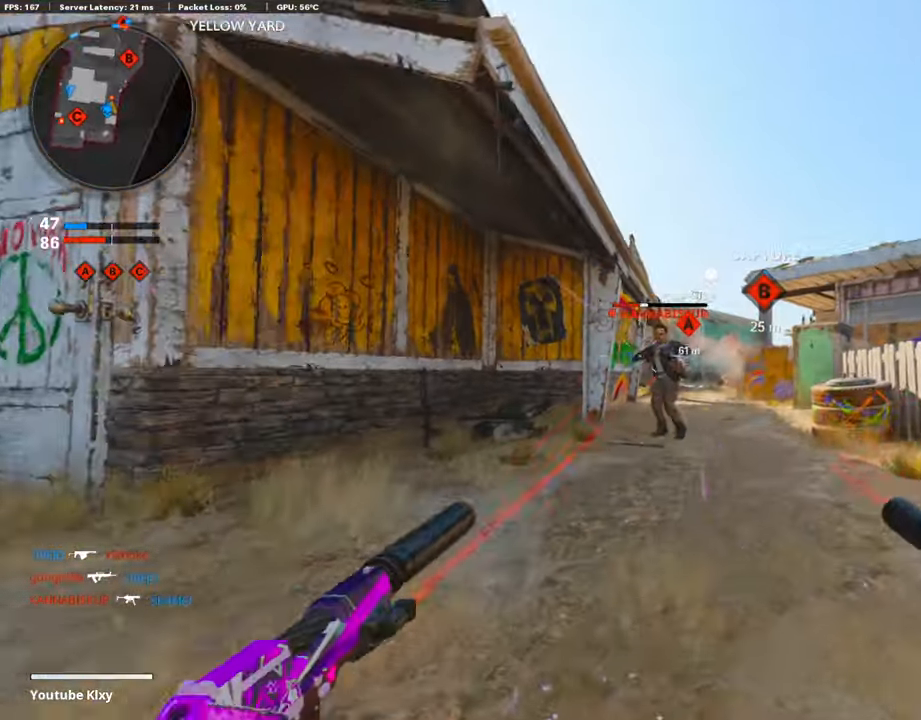
{"buttons": ["TRIANGLE", "L3"], "left_stick": "up-left", "right_stick": "center", "events": [[67, "L1", "up"], [67, "R1", "up"], [218, "L1", "down"], [336, "L1", "up"], [353, "left_stick", "left"], [470, "left_stick", "up-left"], [504, "L3", "down"], [504, "TRIANGLE", "down"]]}
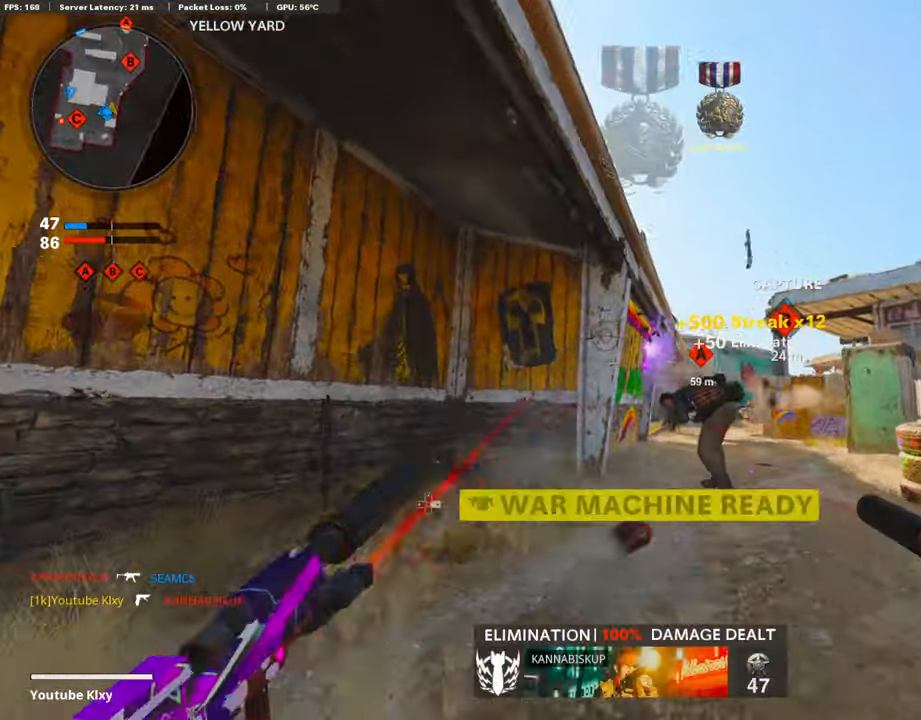
{"buttons": [], "left_stick": "up-left", "right_stick": "center", "events": [[117, "TRIANGLE", "up"], [151, "right_stick", "down-left"], [285, "right_stick", "center"], [369, "SQUARE", "down"], [454, "L3", "up"], [454, "SQUARE", "up"]]}
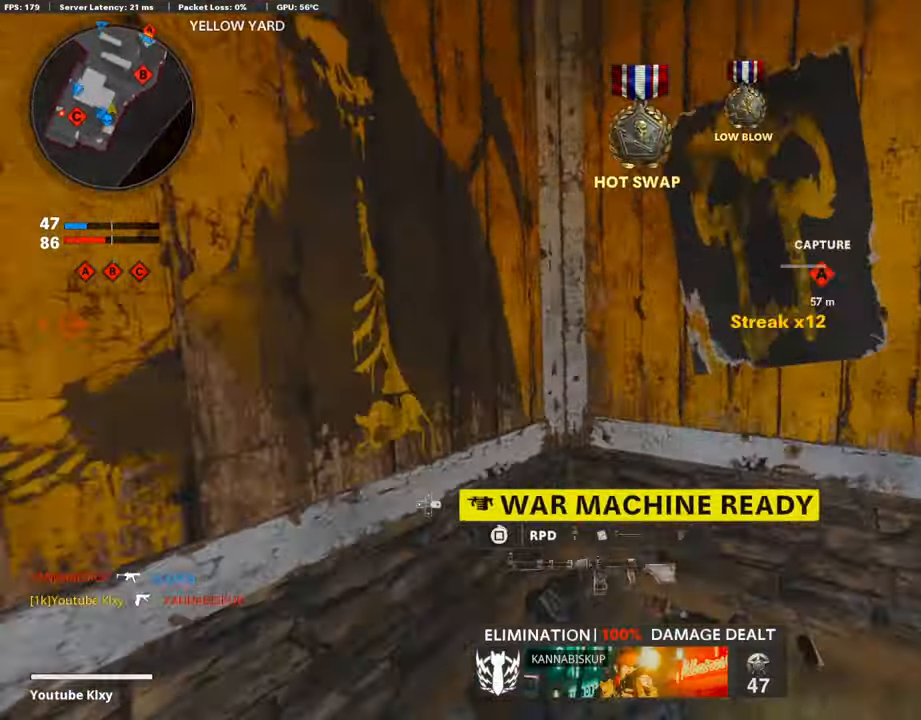
{"buttons": [], "left_stick": "down-left", "right_stick": "left", "events": [[84, "SQUARE", "down"], [151, "SQUARE", "up"], [185, "left_stick", "center"], [235, "SQUARE", "down"], [303, "left_stick", "down-left"], [336, "SQUARE", "up"], [353, "right_stick", "left"]]}
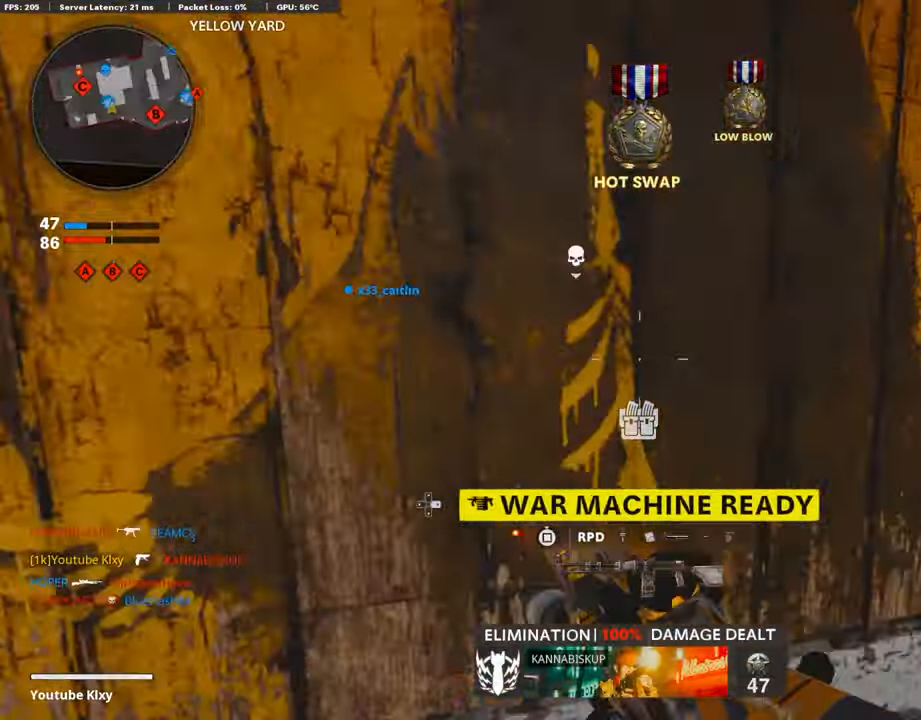
{"buttons": ["L3"], "left_stick": "up-left", "right_stick": "right", "events": [[68, "left_stick", "up-left"], [101, "right_stick", "center"], [135, "L3", "down"], [286, "right_stick", "left"], [420, "right_stick", "right"]]}
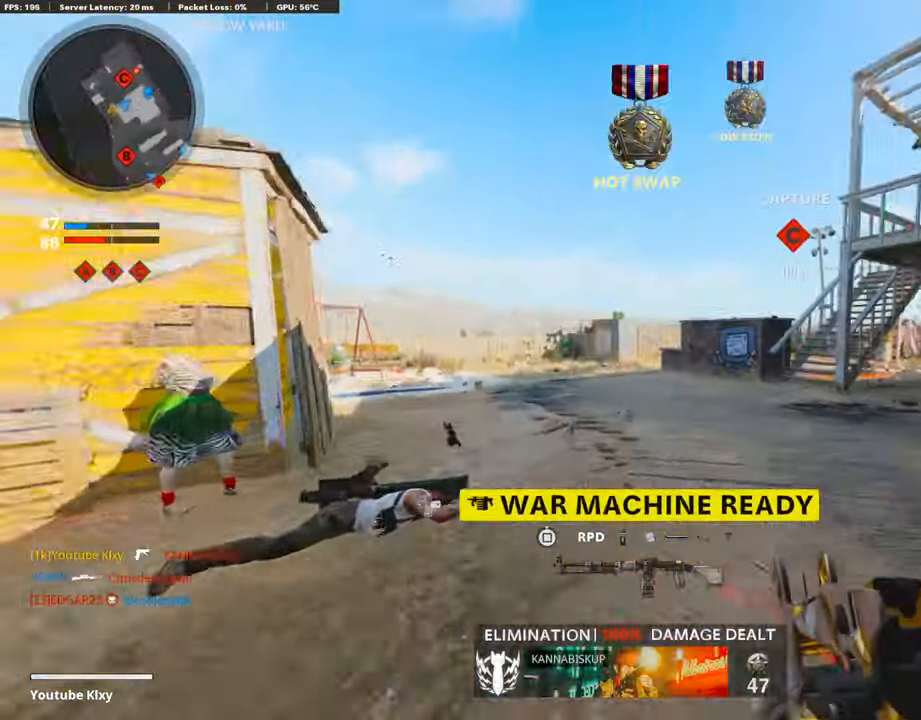
{"buttons": ["L1"], "left_stick": "left", "right_stick": "center", "events": [[34, "CROSS", "down"], [68, "L3", "up"], [84, "L1", "down"], [101, "CROSS", "up"], [101, "right_stick", "center"], [185, "left_stick", "left"], [303, "right_stick", "right"], [404, "right_stick", "center"]]}
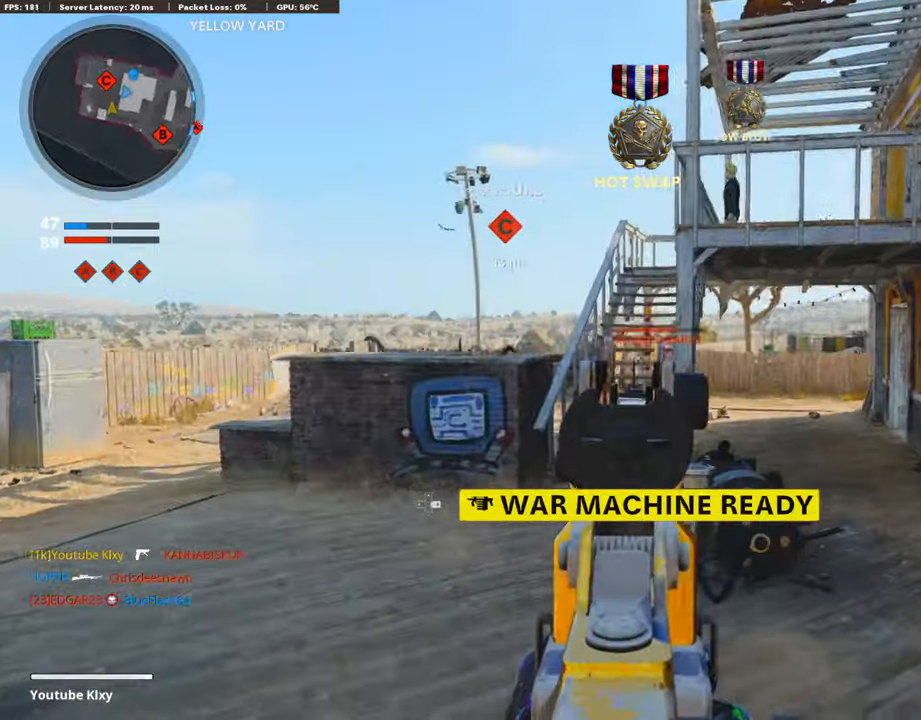
{"buttons": ["L1", "R1"], "left_stick": "up-right", "right_stick": "center", "events": [[33, "right_stick", "right"], [50, "R1", "down"], [134, "left_stick", "up-right"], [269, "right_stick", "center"]]}
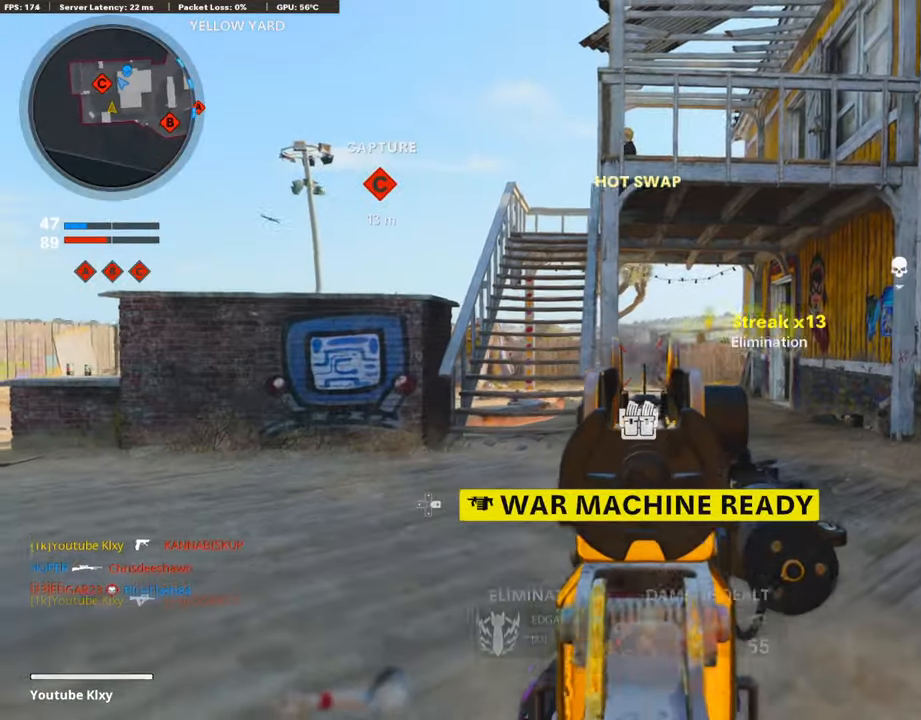
{"buttons": [], "left_stick": "up-left", "right_stick": "left", "events": [[84, "right_stick", "right"], [252, "right_stick", "center"], [286, "L1", "up"], [286, "left_stick", "left"], [303, "R1", "up"], [353, "SQUARE", "down"], [437, "SQUARE", "up"], [437, "right_stick", "left"], [471, "left_stick", "up-left"]]}
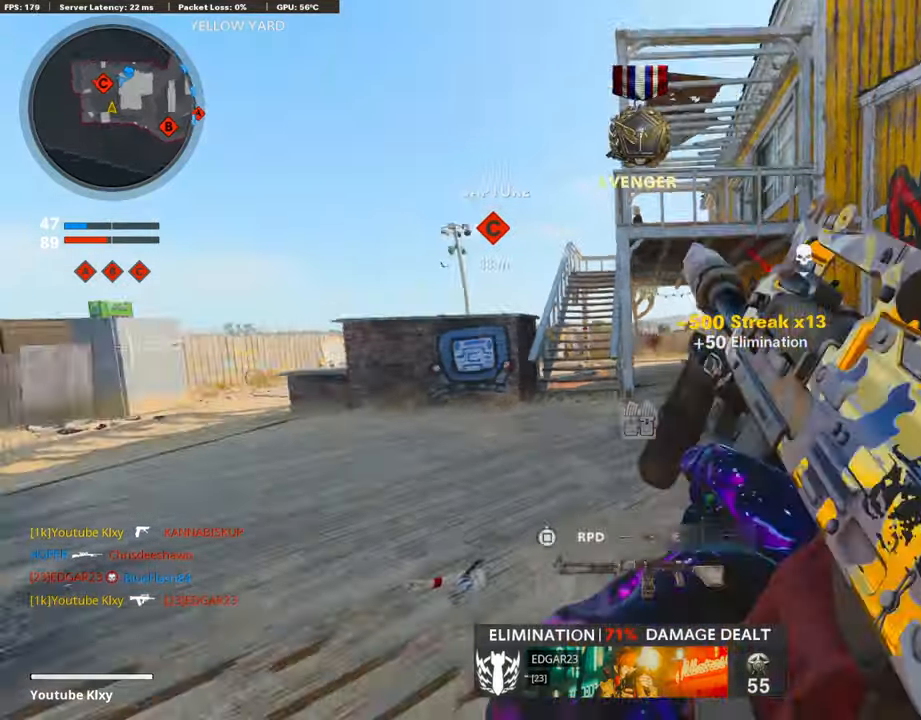
{"buttons": [], "left_stick": "up-left", "right_stick": "center", "events": [[17, "L3", "down"], [84, "right_stick", "center"], [353, "R3", "down"], [471, "L3", "up"], [488, "R3", "up"]]}
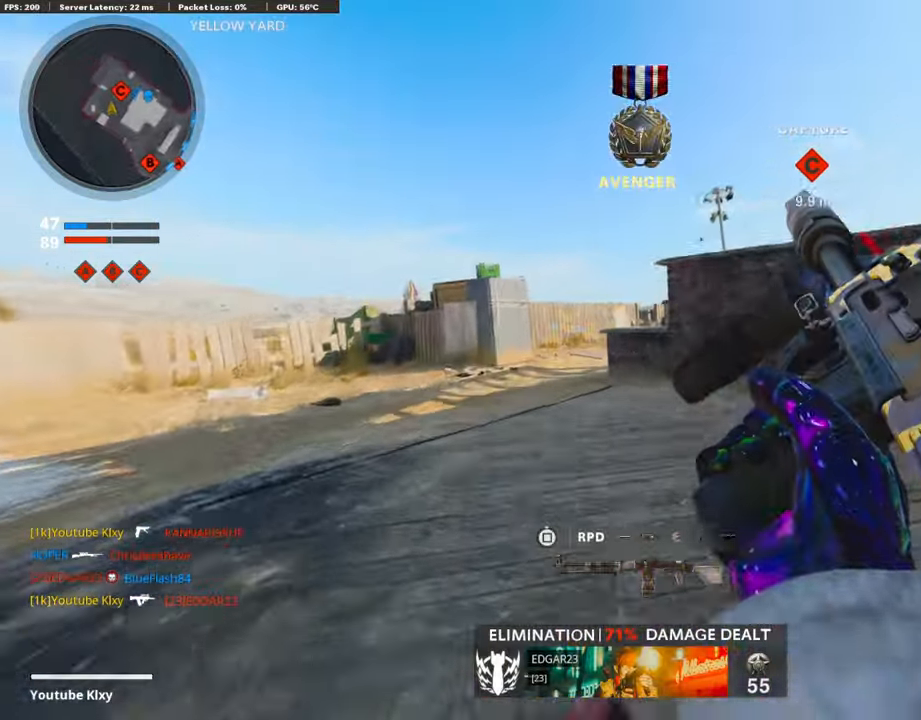
{"buttons": ["L3"], "left_stick": "up-left", "right_stick": "right", "events": [[84, "L3", "down"], [118, "R3", "down"], [202, "L3", "up"], [202, "R3", "up"], [320, "L3", "down"], [320, "right_stick", "left"], [421, "right_stick", "center"], [471, "right_stick", "right"]]}
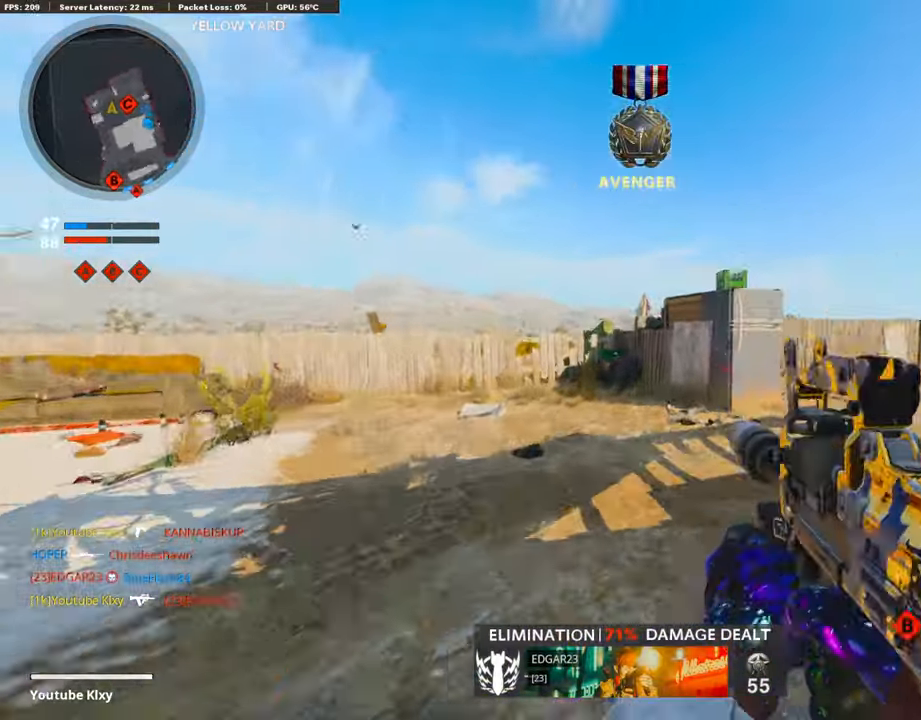
{"buttons": ["TRIANGLE"], "left_stick": "left", "right_stick": "center", "events": [[84, "CROSS", "down"], [151, "CROSS", "up"], [151, "L1", "down"], [151, "L3", "up"], [151, "right_stick", "center"], [184, "left_stick", "left"], [302, "L1", "up"], [420, "TRIANGLE", "down"]]}
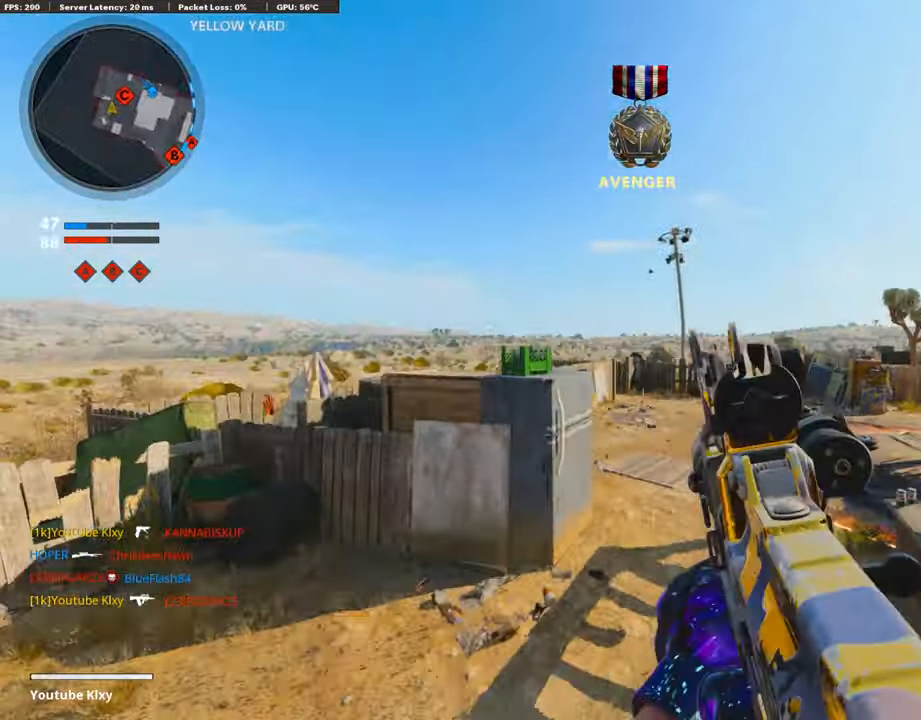
{"buttons": ["SQUARE"], "left_stick": "up-left", "right_stick": "center", "events": [[17, "TRIANGLE", "up"], [151, "left_stick", "up-left"], [151, "right_stick", "left"], [218, "L3", "down"], [302, "right_stick", "center"], [336, "SQUARE", "down"], [420, "L3", "up"], [437, "SQUARE", "up"], [504, "SQUARE", "down"]]}
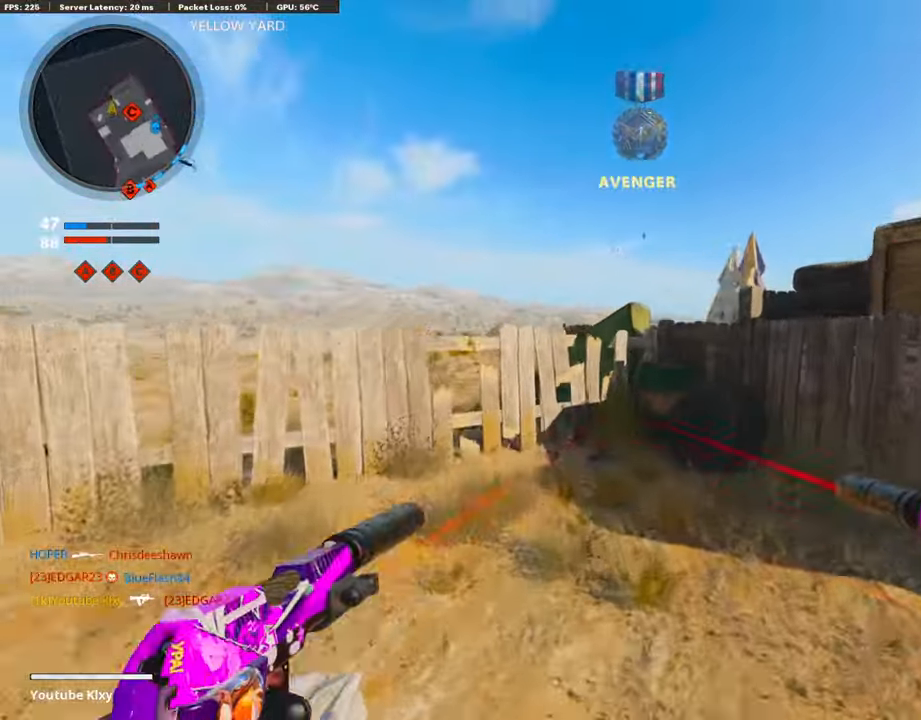
{"buttons": [], "left_stick": "left", "right_stick": "center", "events": [[51, "L3", "down"], [101, "SQUARE", "up"], [269, "right_stick", "right"], [403, "L3", "up"], [454, "right_stick", "center"], [471, "left_stick", "left"]]}
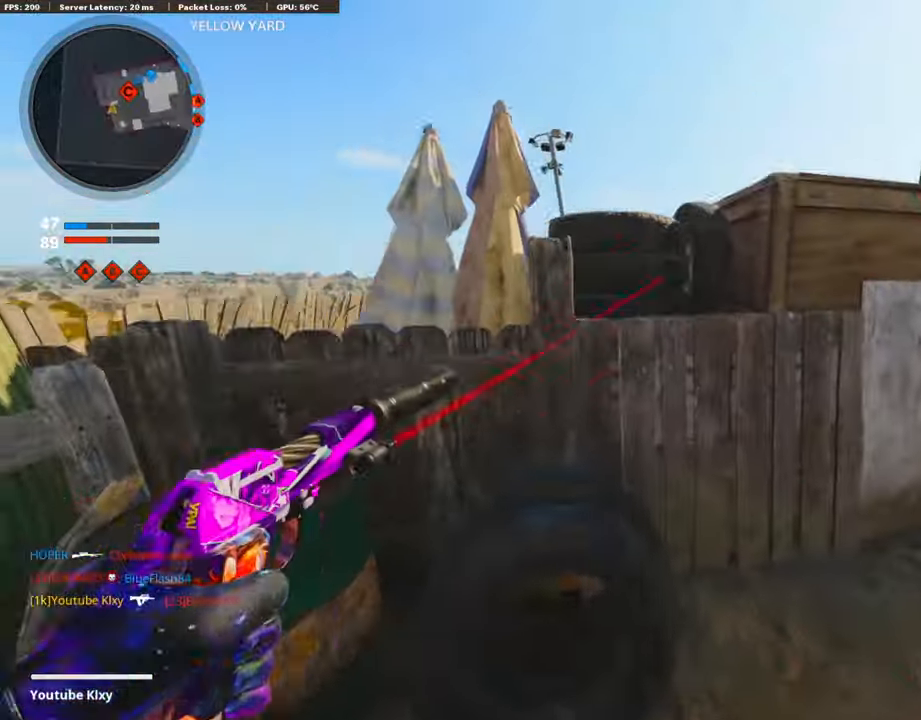
{"buttons": [], "left_stick": "down-right", "right_stick": "center", "events": [[17, "CROSS", "down"], [17, "left_stick", "down-left"], [118, "CROSS", "up"], [370, "left_stick", "down-right"]]}
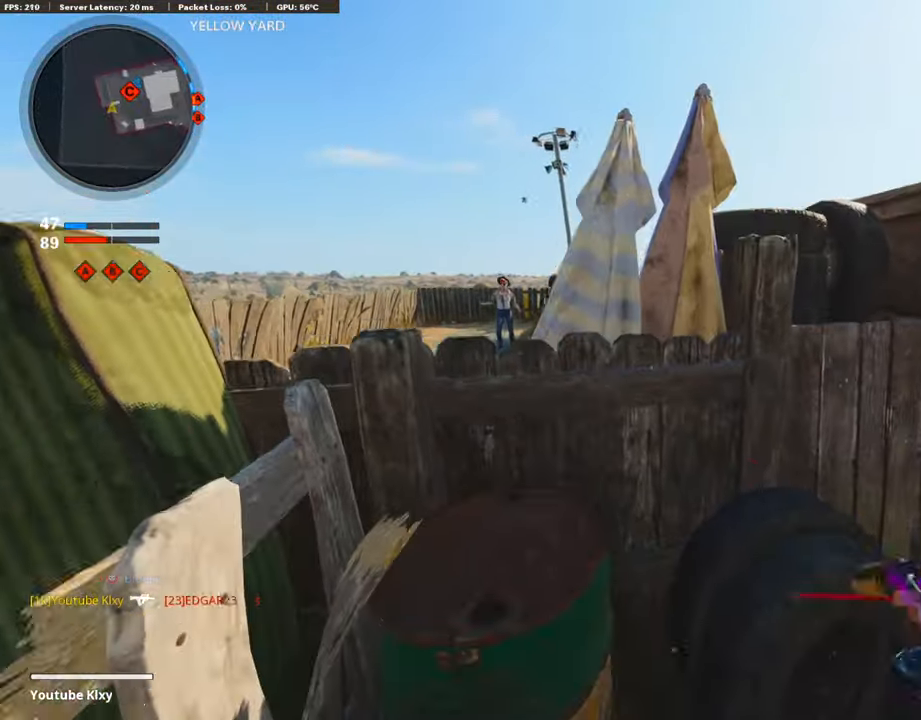
{"buttons": ["TRIANGLE"], "left_stick": "up-left", "right_stick": "center", "events": [[17, "right_stick", "right"], [101, "left_stick", "up-right"], [169, "L3", "down"], [202, "left_stick", "up"], [219, "right_stick", "center"], [303, "left_stick", "up-left"], [421, "L3", "up"], [437, "TRIANGLE", "down"]]}
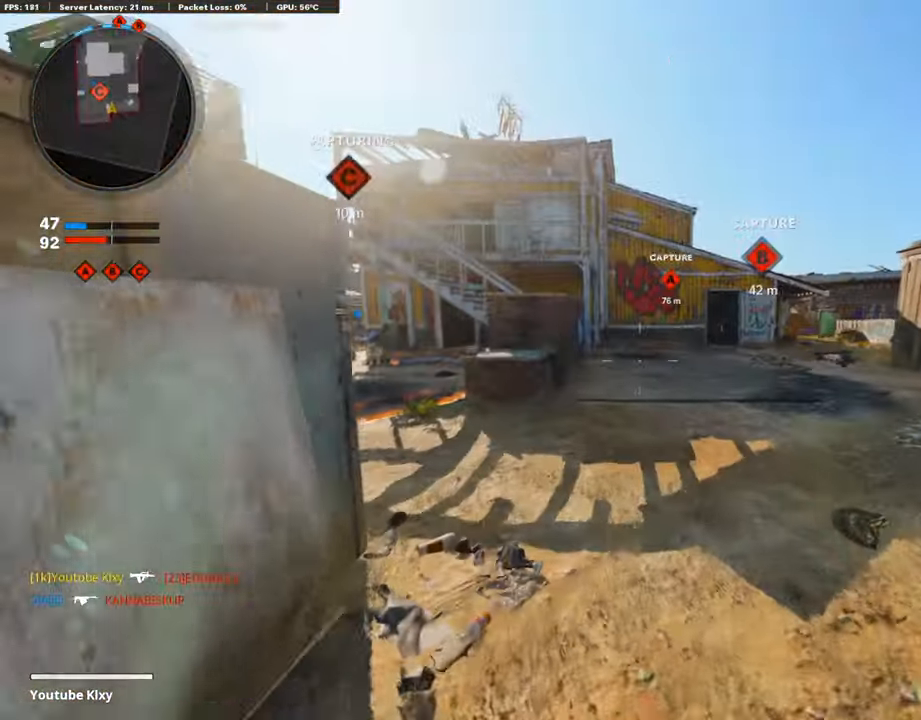
{"buttons": ["L3"], "left_stick": "up-left", "right_stick": "left", "events": [[17, "left_stick", "left"], [84, "TRIANGLE", "up"], [185, "left_stick", "up"], [252, "L3", "down"], [336, "left_stick", "up-left"], [353, "right_stick", "left"]]}
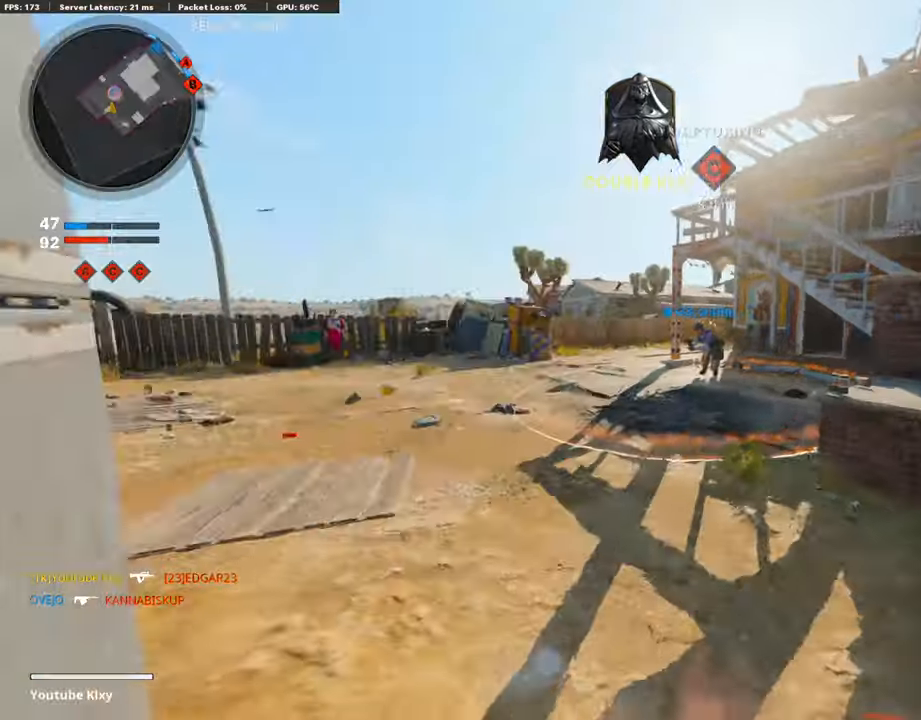
{"buttons": [], "left_stick": "up", "right_stick": "center", "events": [[51, "right_stick", "right"], [252, "R3", "down"], [252, "right_stick", "center"], [286, "left_stick", "up"], [336, "L3", "up"], [387, "R3", "up"]]}